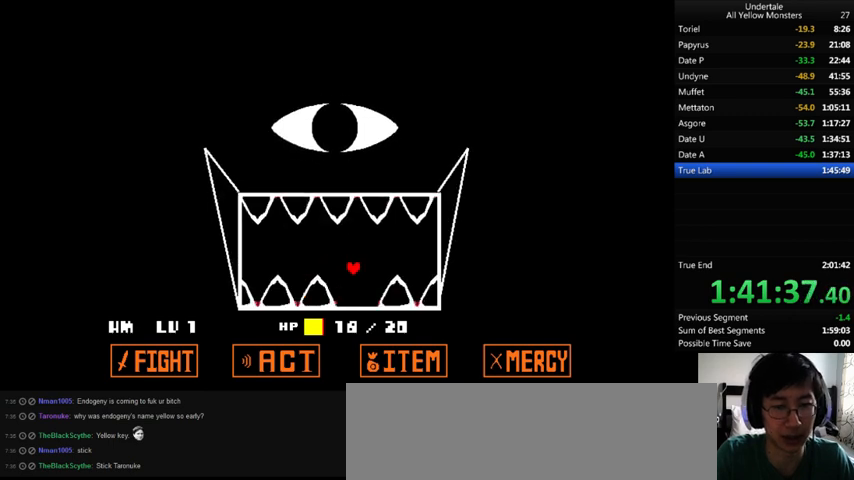
Gameplay with keyboard; each line is a JSON object with the keys held at the frame after it. "events" lists presses ("down") and releases ("up") of ".", "/", "0", "1", "2", "3", "4", "5", "6", "7", "8", "9", "a", "alt_l", "alt_r", "b", "backslash", "backspace", "c", "caps_lock", "comma", "ctrl_l", "ctrl_r", "d", "down", "e", "equals", "f", "g", "h", "i", "j", "k", "l", "lbracket", "left", "m", "minus", "n", "o", "p", "q", "quote", "r", "rbracket", "return", "right", "s", "semicolon", "shift_l", "shift_r", "space", "super", "t", "tab", "tilde", "u", "up", "v", "w", "x", "y" and "z" between this image and that frame as [ms after this image, input, new state], when the widget could be followed in between. No other keys are recorded. Mouse input is not recorded.
{"keys": ["down"], "events": [[33, "right", "up"]]}
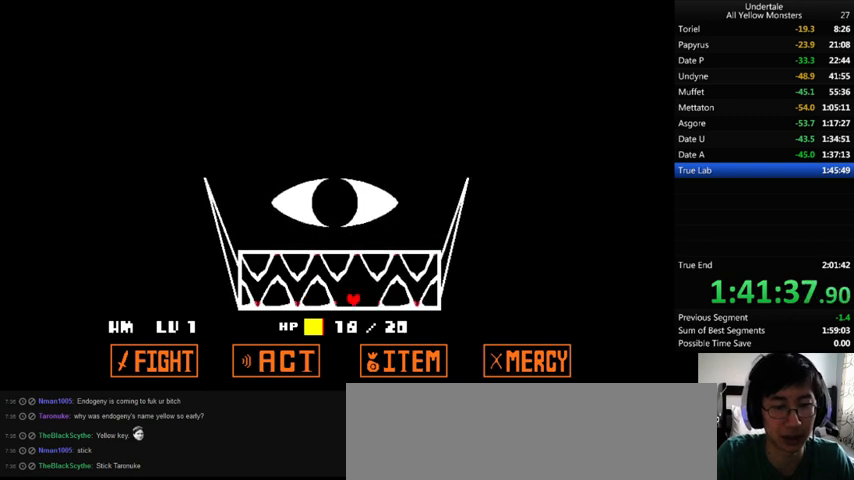
{"keys": [], "events": [[33, "down", "up"]]}
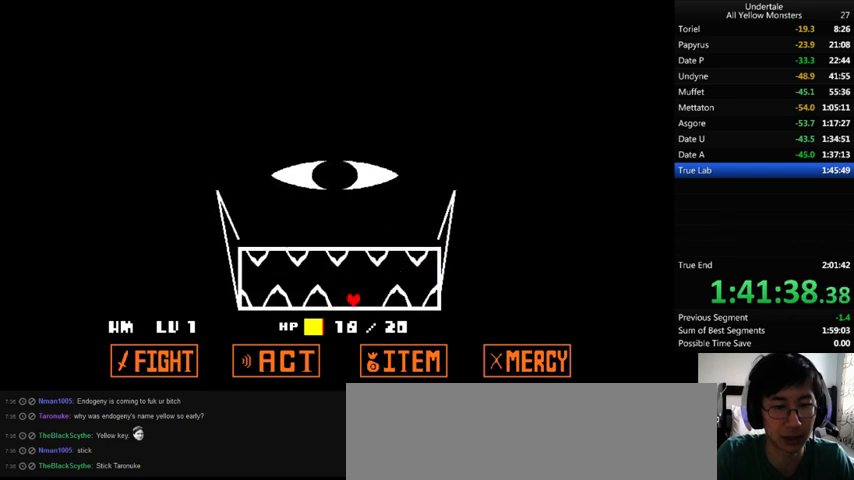
{"keys": [], "events": []}
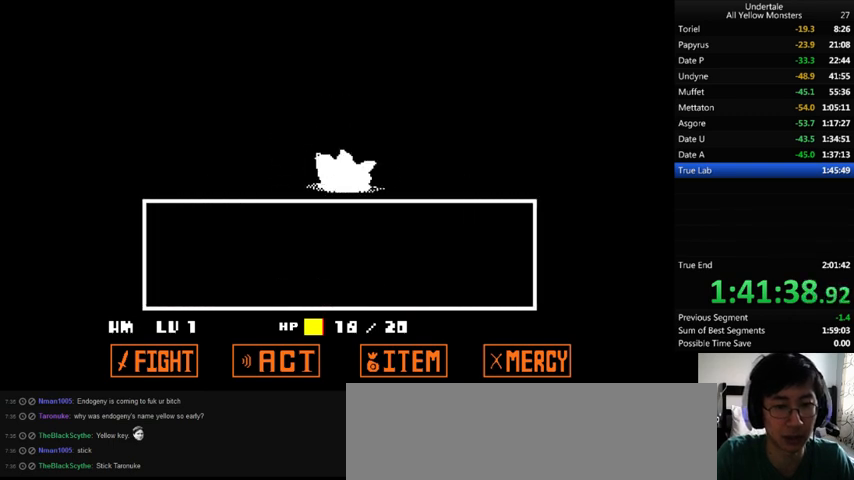
{"keys": [], "events": [[367, "z", "down"], [433, "z", "up"]]}
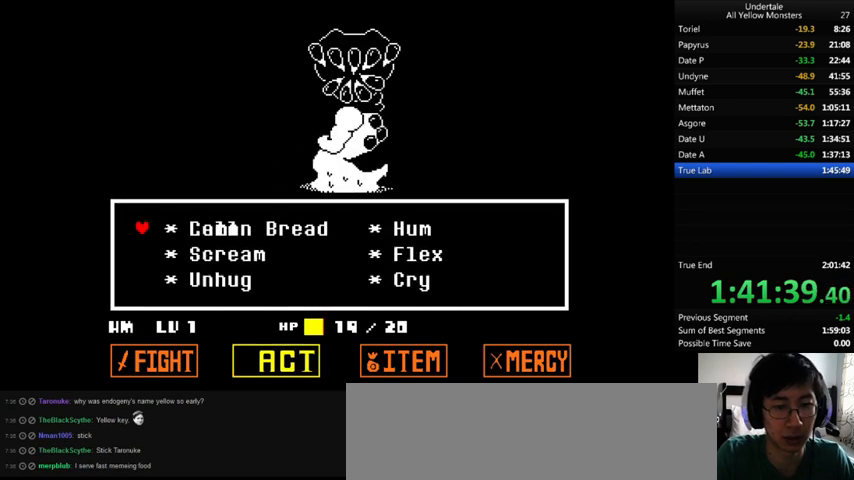
{"keys": ["return", "shift_r", "z"], "events": [[33, "z", "down"], [67, "z", "up"], [100, "right", "down"], [167, "right", "up"], [167, "z", "down"], [233, "x", "down"], [267, "return", "down"], [267, "z", "up"], [333, "return", "up"], [333, "shift_r", "down"], [333, "x", "up"], [333, "z", "down"], [367, "shift_r", "up"], [400, "return", "down"], [400, "x", "down"], [400, "z", "up"], [433, "return", "up"], [500, "return", "down"], [500, "shift_r", "down"], [500, "x", "up"], [500, "z", "down"]]}
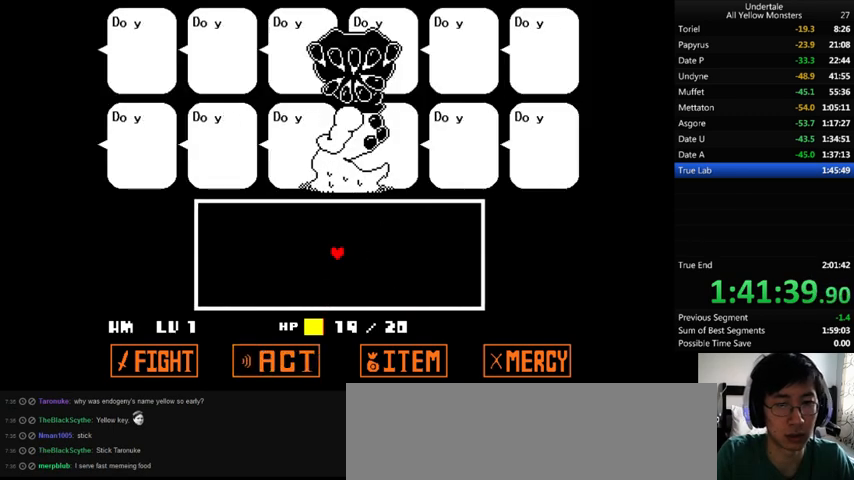
{"keys": ["return", "shift_r", "x", "z"], "events": [[33, "return", "up"], [33, "shift_r", "up"], [33, "x", "down"], [67, "z", "up"], [133, "x", "up"], [167, "z", "down"], [200, "x", "down"], [200, "z", "up"], [233, "return", "down"], [233, "shift_r", "down"], [300, "return", "up"], [300, "shift_r", "up"], [300, "x", "up"], [300, "z", "down"], [367, "return", "down"], [367, "shift_r", "down"], [367, "x", "down"], [367, "z", "up"], [400, "return", "up"], [400, "shift_r", "up"], [467, "return", "down"], [467, "shift_r", "down"], [467, "z", "down"]]}
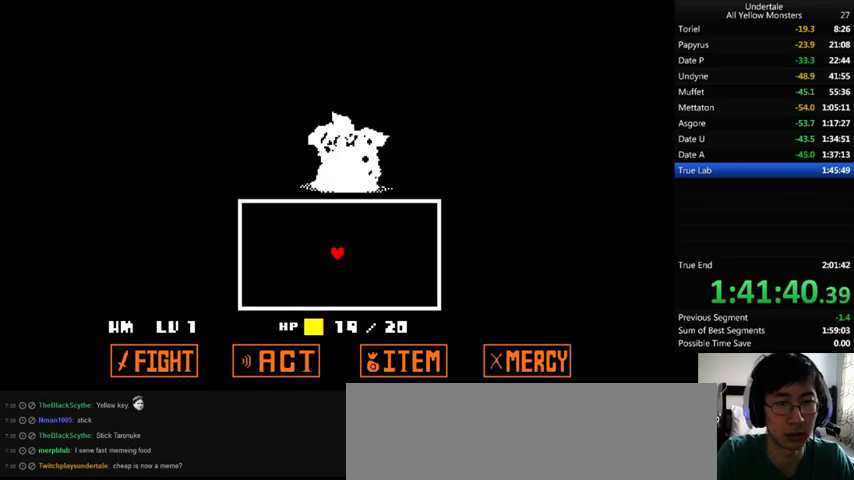
{"keys": [], "events": [[33, "return", "up"], [33, "shift_r", "up"], [33, "x", "up"], [33, "z", "up"]]}
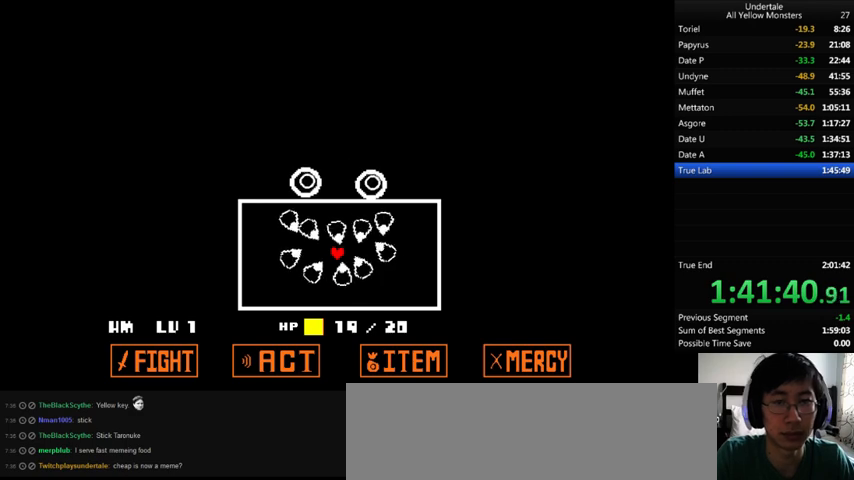
{"keys": ["left"], "events": [[367, "left", "down"]]}
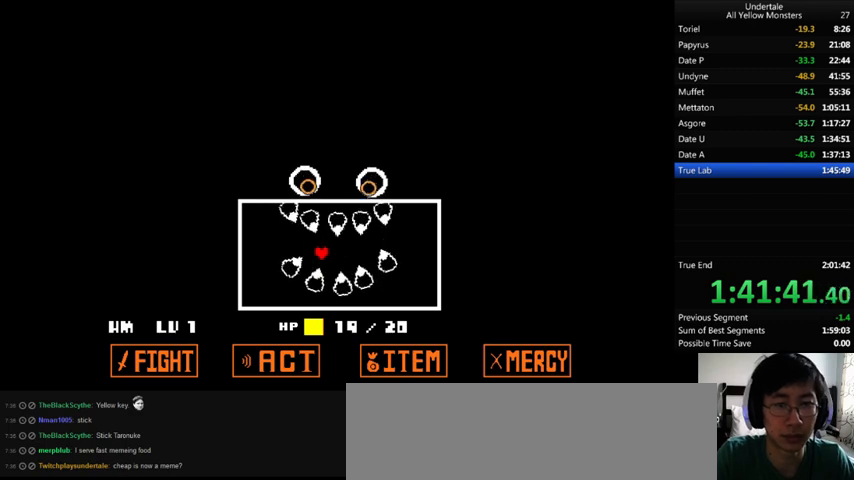
{"keys": [], "events": [[33, "left", "up"], [200, "left", "down"], [267, "left", "up"]]}
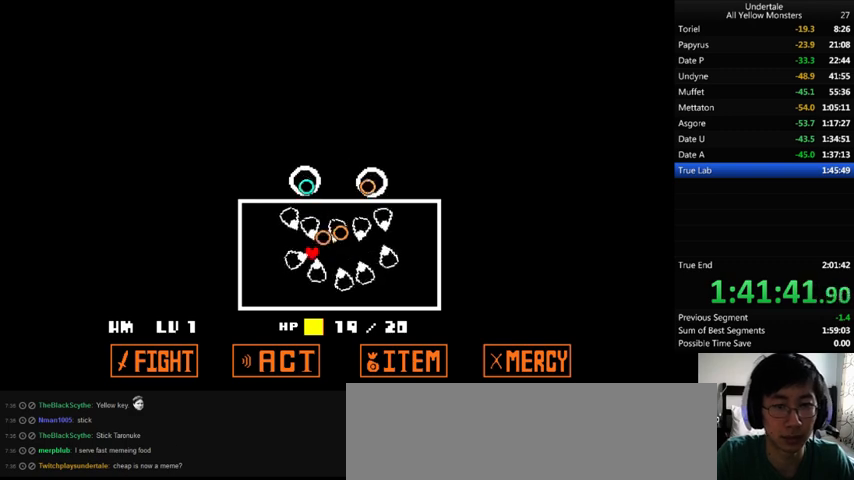
{"keys": ["right"], "events": [[233, "right", "down"]]}
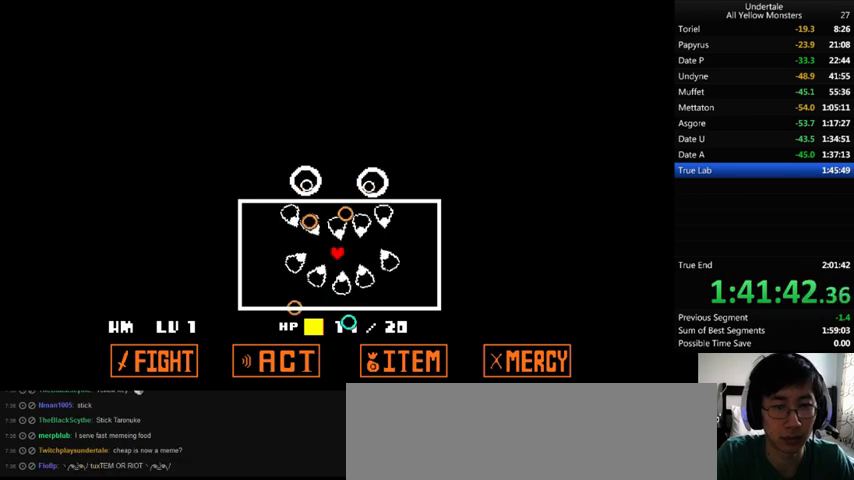
{"keys": ["left"], "events": [[167, "right", "up"], [467, "left", "down"]]}
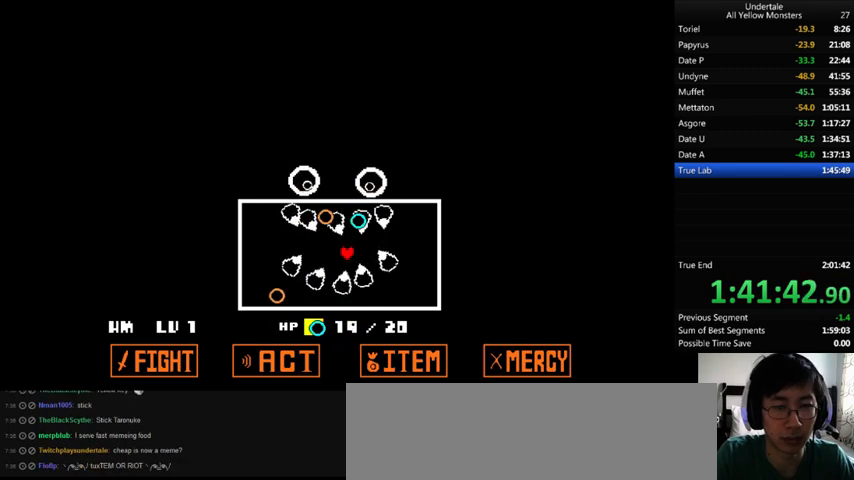
{"keys": ["right"], "events": [[300, "left", "up"], [433, "right", "down"]]}
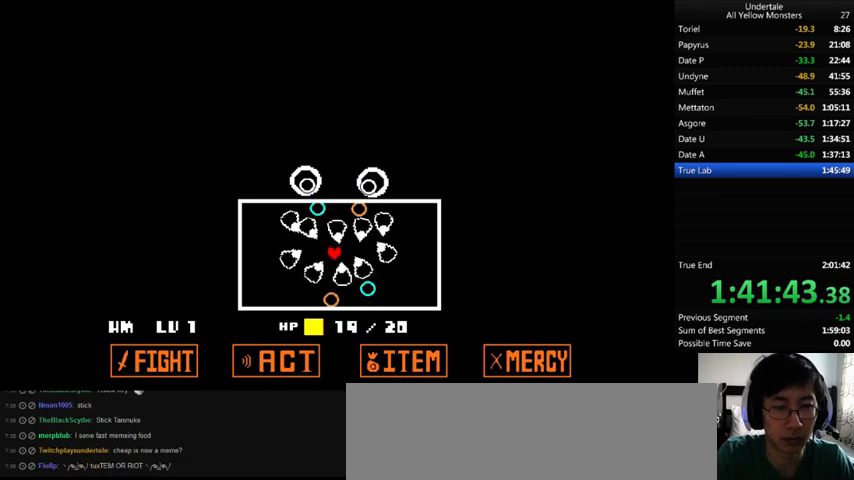
{"keys": [], "events": [[267, "right", "up"]]}
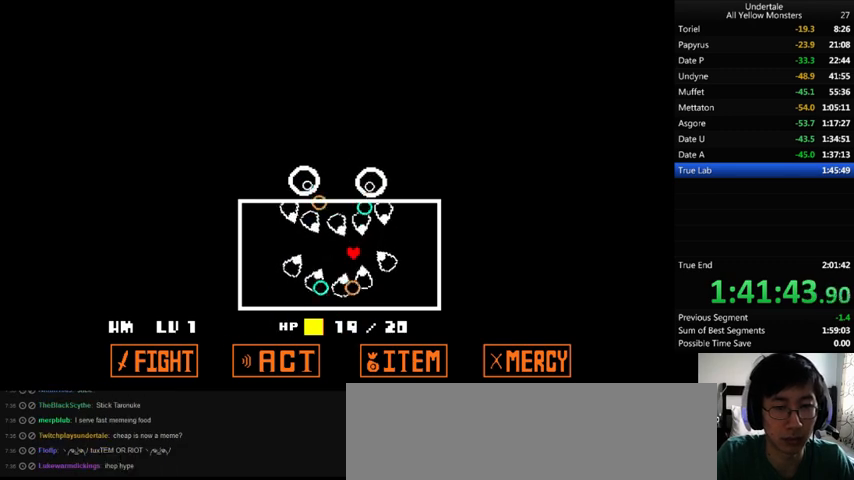
{"keys": [], "events": [[33, "left", "down"], [400, "left", "up"]]}
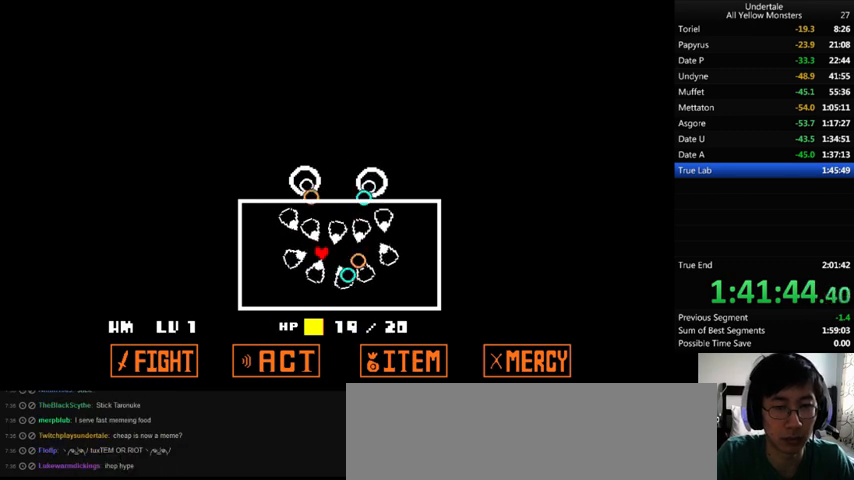
{"keys": [], "events": [[33, "right", "down"], [467, "right", "up"]]}
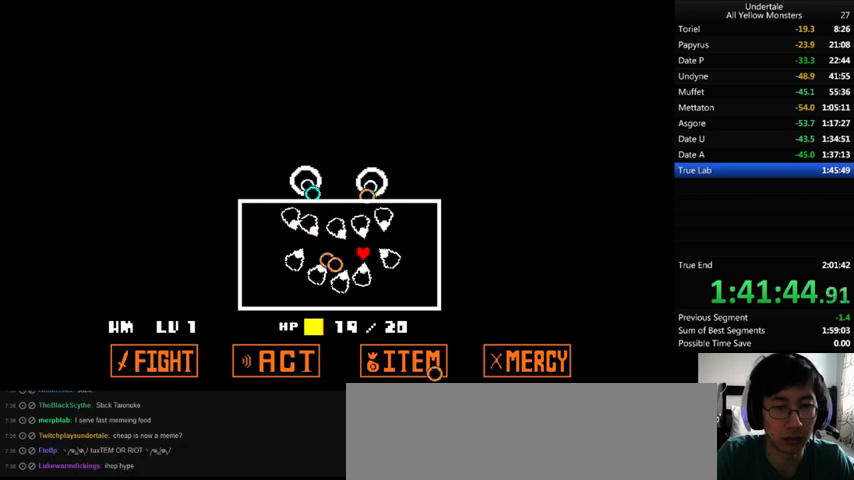
{"keys": ["left"], "events": [[67, "left", "down"]]}
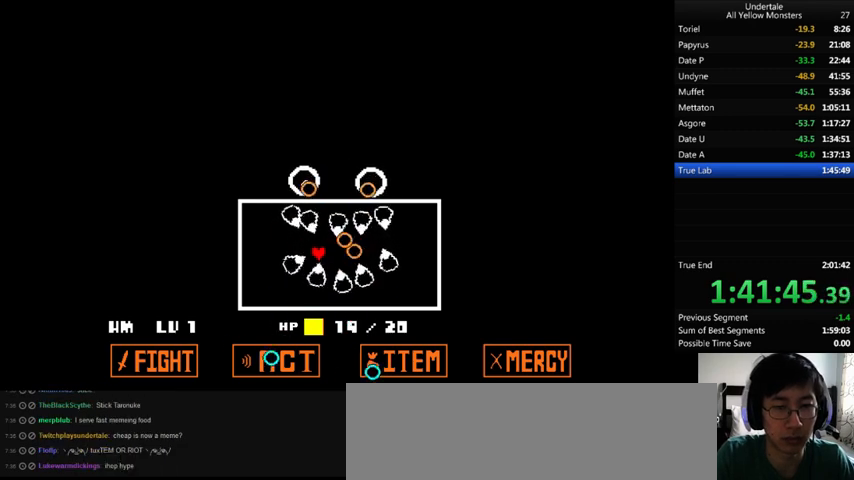
{"keys": ["right"], "events": [[33, "left", "up"], [167, "right", "down"]]}
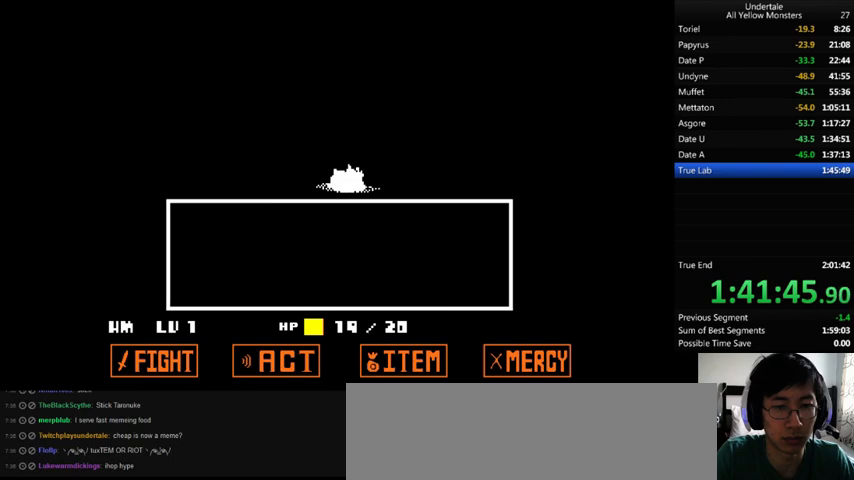
{"keys": [], "events": [[33, "right", "up"], [433, "z", "down"], [500, "z", "up"]]}
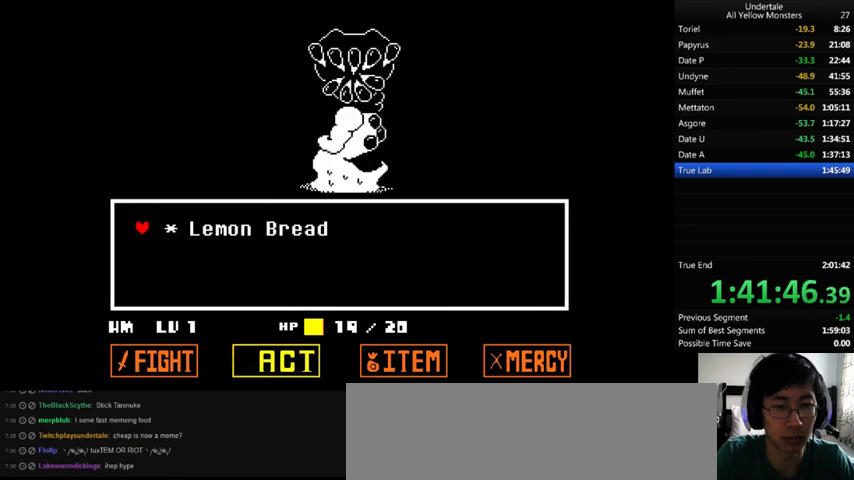
{"keys": ["z"], "events": [[100, "z", "down"], [133, "z", "up"], [333, "up", "down"], [433, "up", "up"], [500, "z", "down"]]}
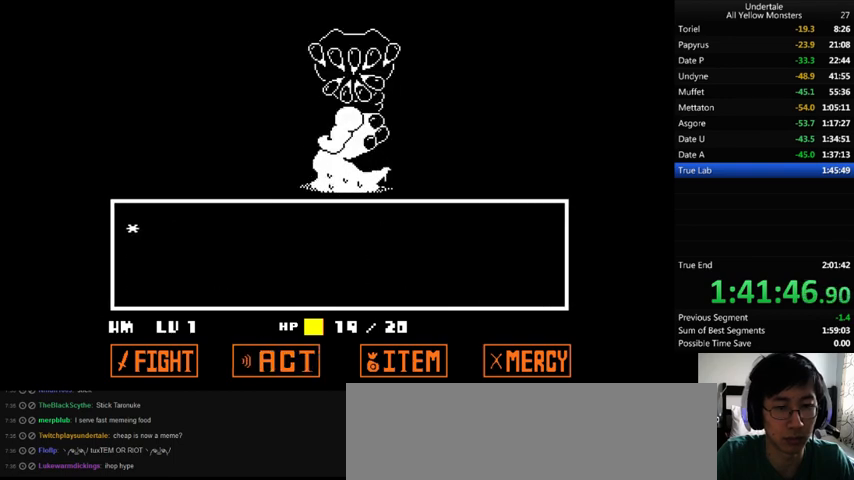
{"keys": ["return", "shift_r", "z"], "events": [[167, "return", "down"], [167, "shift_r", "down"], [167, "x", "down"], [167, "z", "up"], [200, "return", "up"], [200, "x", "up"], [200, "z", "down"], [233, "return", "down"], [300, "return", "up"], [300, "shift_r", "up"], [300, "x", "down"], [300, "z", "up"], [367, "return", "down"], [367, "shift_r", "down"], [367, "x", "up"], [367, "z", "down"], [400, "return", "up"], [400, "shift_r", "up"], [433, "x", "down"], [433, "z", "up"], [500, "return", "down"], [500, "shift_r", "down"], [500, "x", "up"], [500, "z", "down"]]}
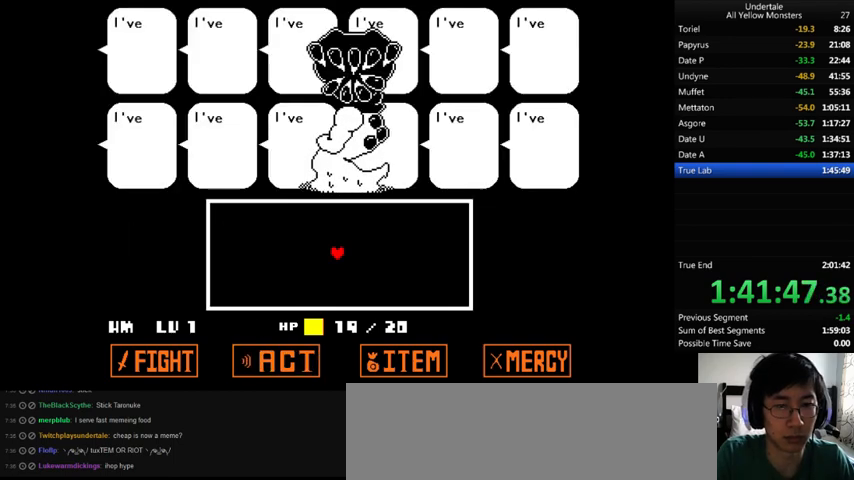
{"keys": [], "events": [[33, "return", "up"], [33, "shift_r", "up"], [133, "x", "down"], [133, "z", "up"], [167, "x", "up"], [167, "z", "down"], [300, "x", "down"], [300, "z", "up"], [333, "return", "down"], [333, "shift_r", "down"], [333, "z", "down"], [367, "return", "up"], [367, "shift_r", "up"], [433, "x", "up"], [500, "z", "up"]]}
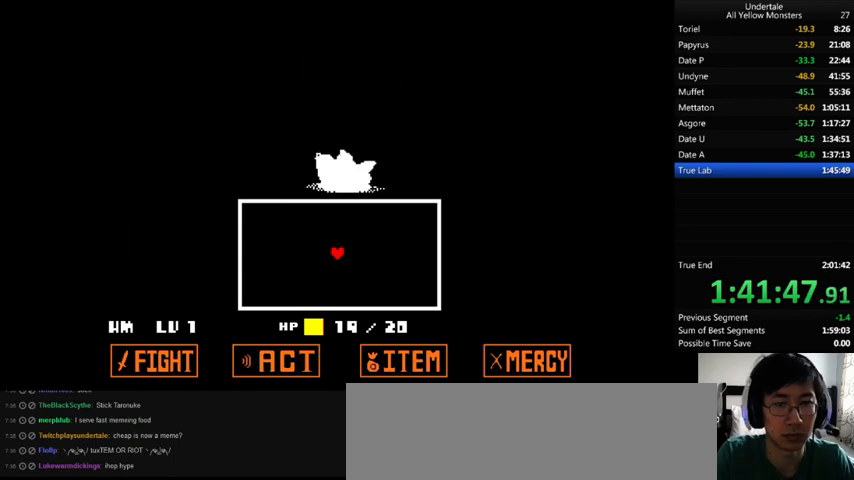
{"keys": [], "events": []}
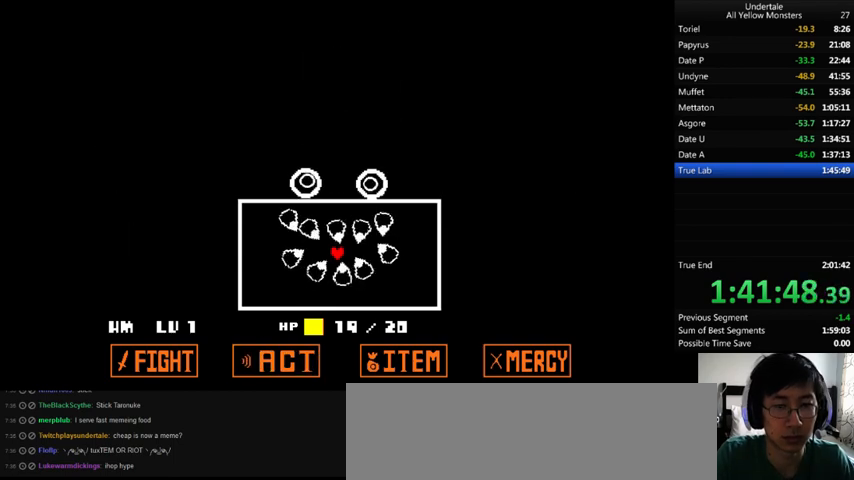
{"keys": [], "events": [[300, "left", "down"], [433, "left", "up"]]}
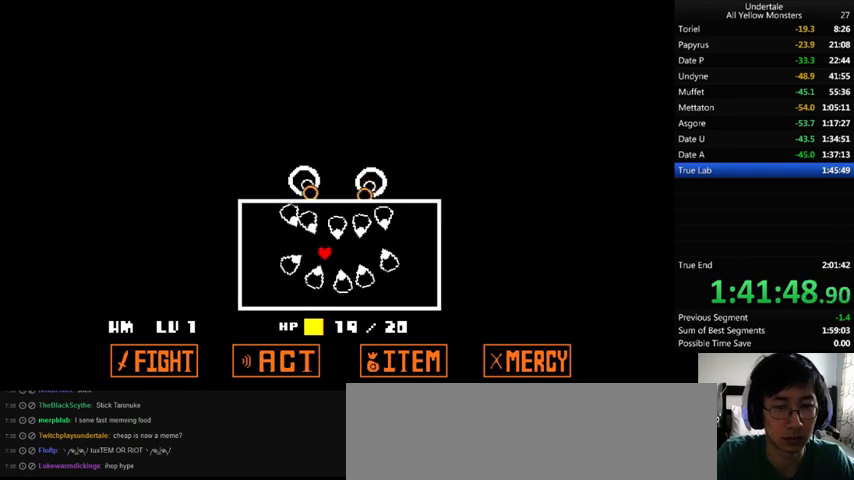
{"keys": [], "events": [[33, "left", "down"], [167, "left", "up"], [367, "left", "down"], [433, "left", "up"]]}
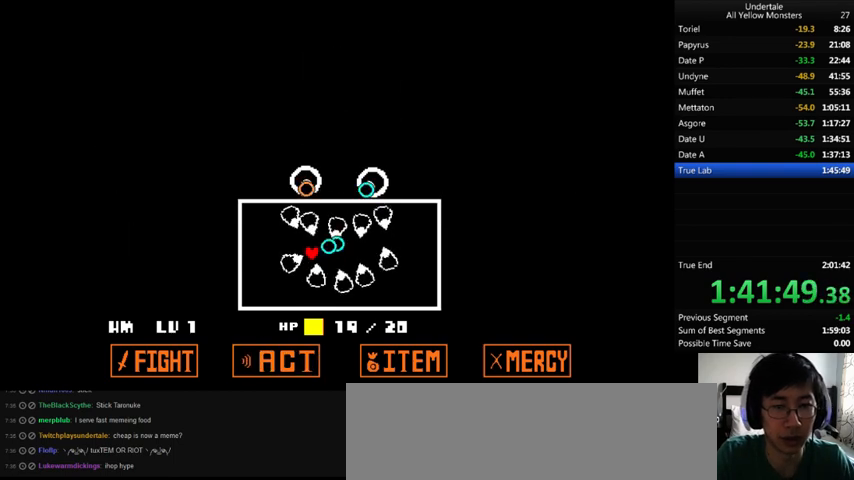
{"keys": ["right"], "events": [[167, "right", "down"]]}
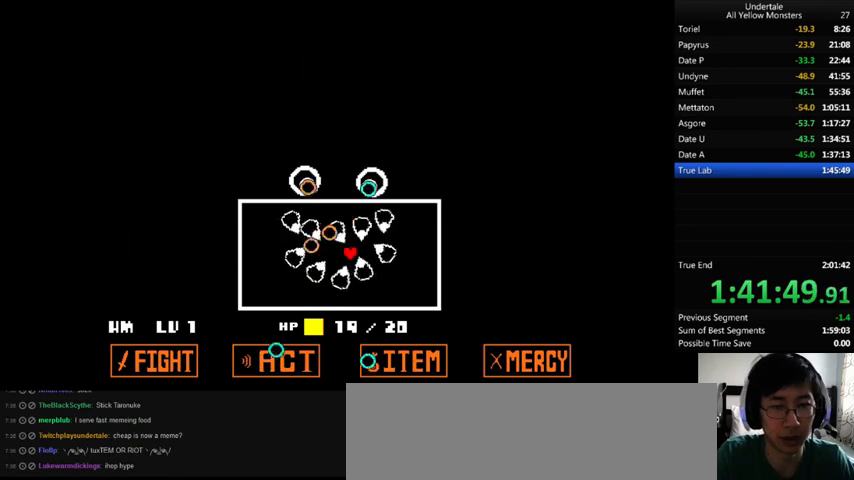
{"keys": ["left"], "events": [[100, "right", "up"], [333, "left", "down"]]}
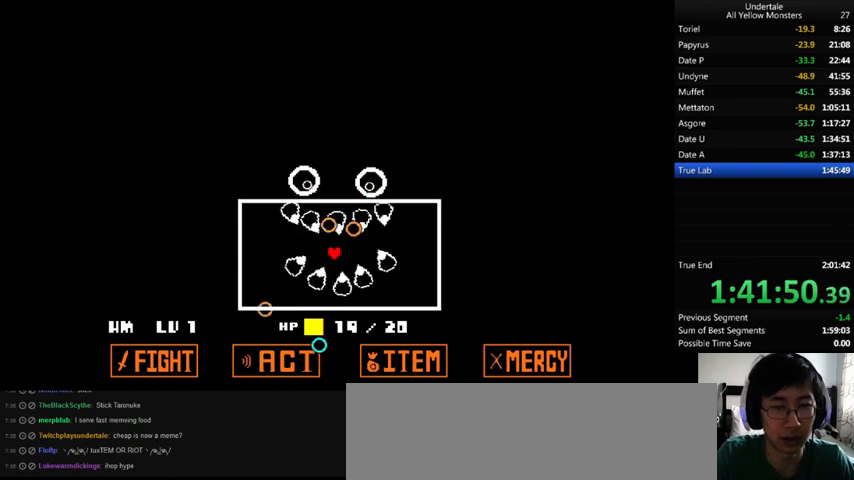
{"keys": ["right"], "events": [[167, "left", "up"], [300, "right", "down"]]}
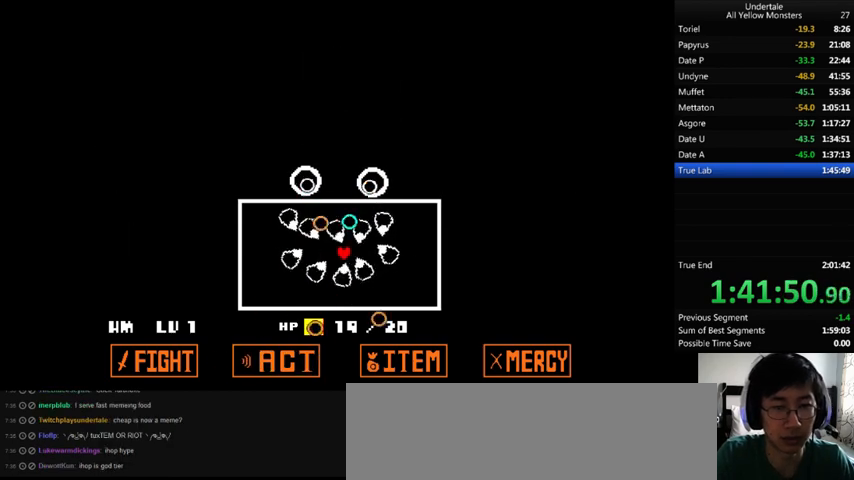
{"keys": ["left"], "events": [[233, "right", "up"], [333, "left", "down"]]}
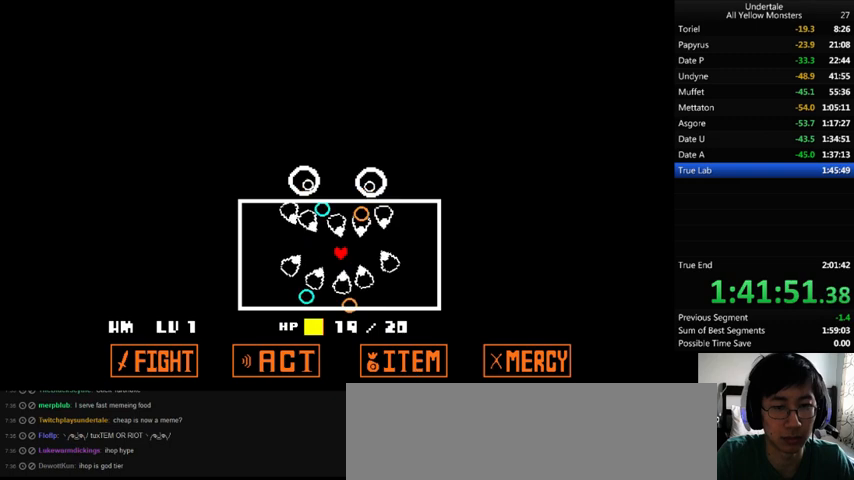
{"keys": ["right"], "events": [[300, "left", "up"], [367, "right", "down"]]}
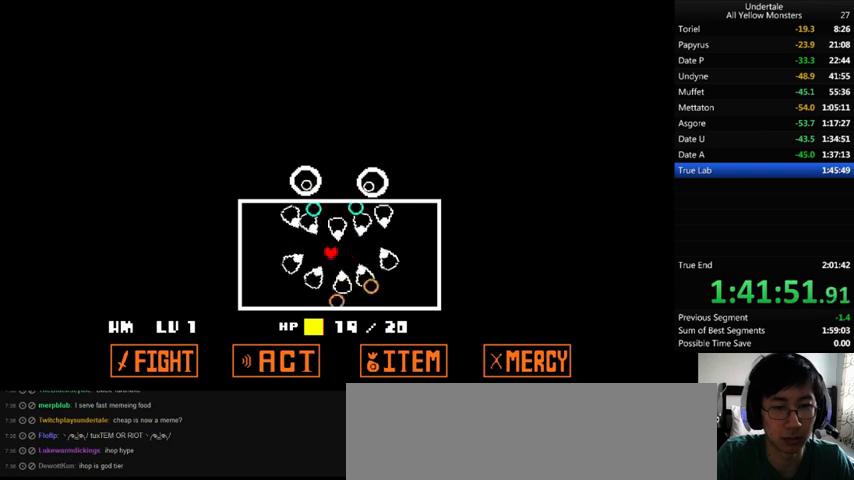
{"keys": ["left"], "events": [[400, "right", "up"], [433, "left", "down"]]}